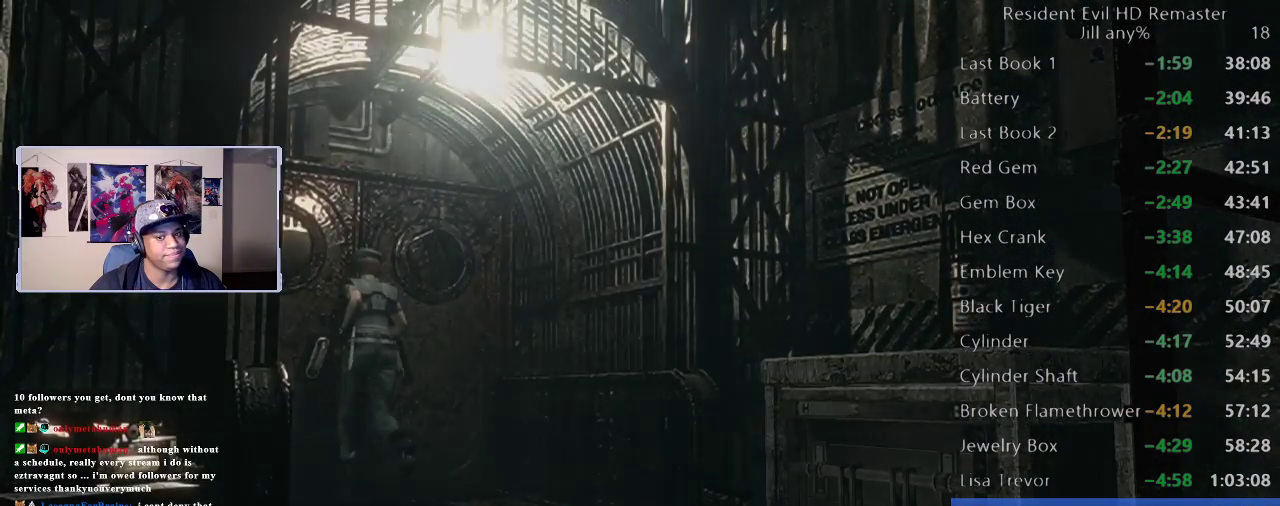
Gameplay with a controller (Xbox layout); each line is a JSON object with the inputs held at the frame after it. "events" lists button and stick changes between this image and that frame as [ms after this image, input, new state], when the widget could be followed in between.
{"buttons": [], "left_stick": "center", "right_stick": "center", "events": [[50, "A", "up"], [133, "A", "down"], [233, "A", "up"], [300, "A", "down"], [317, "left_stick", "up"], [417, "A", "up"], [417, "left_stick", "center"]]}
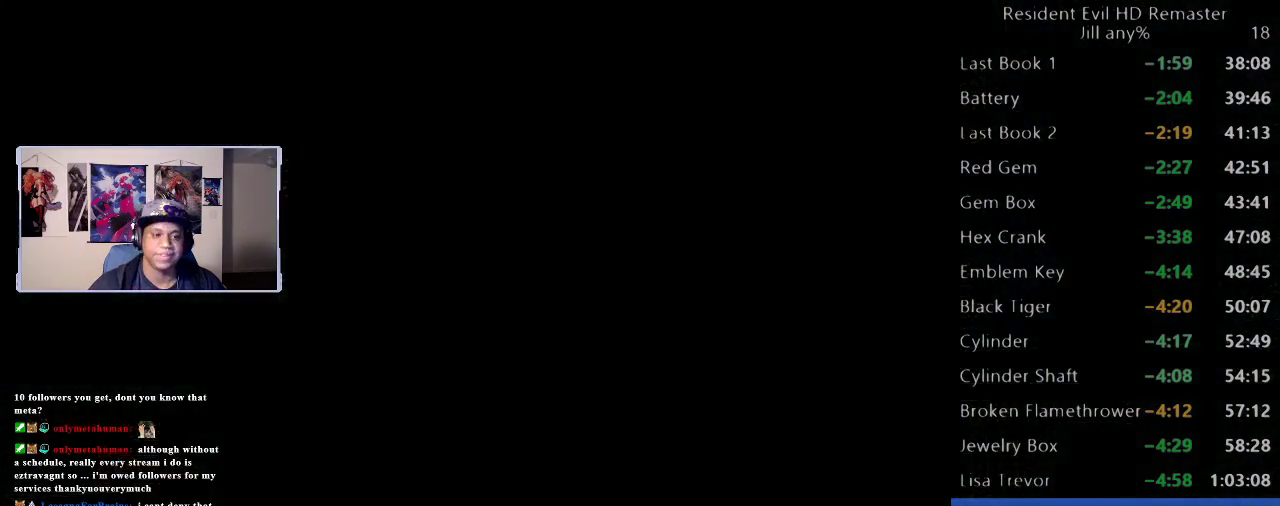
{"buttons": [], "left_stick": "up", "right_stick": "center", "events": [[500, "left_stick", "up"]]}
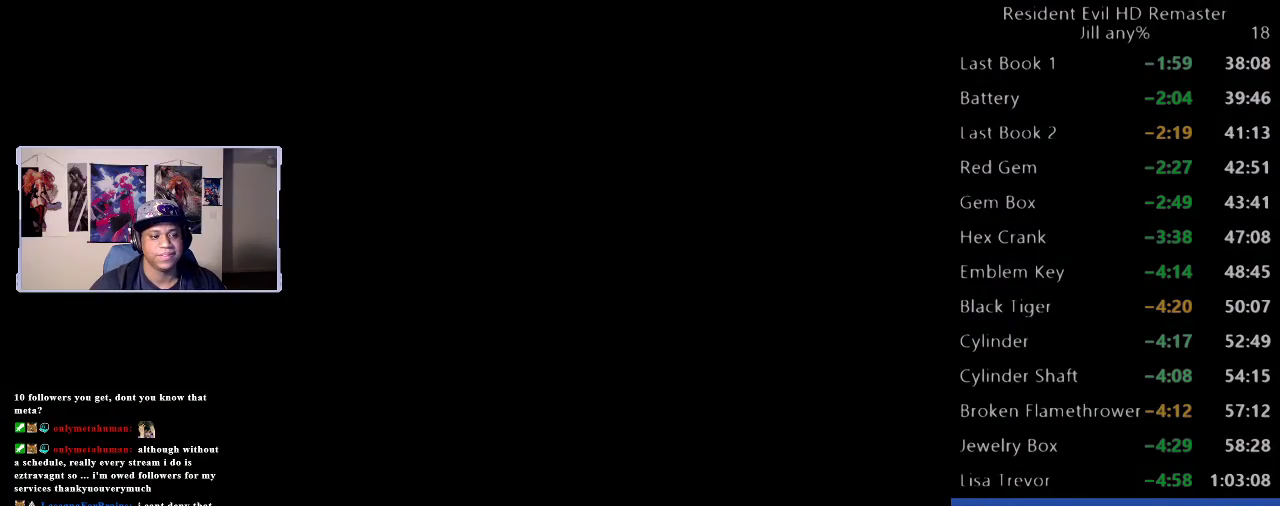
{"buttons": [], "left_stick": "up", "right_stick": "center", "events": []}
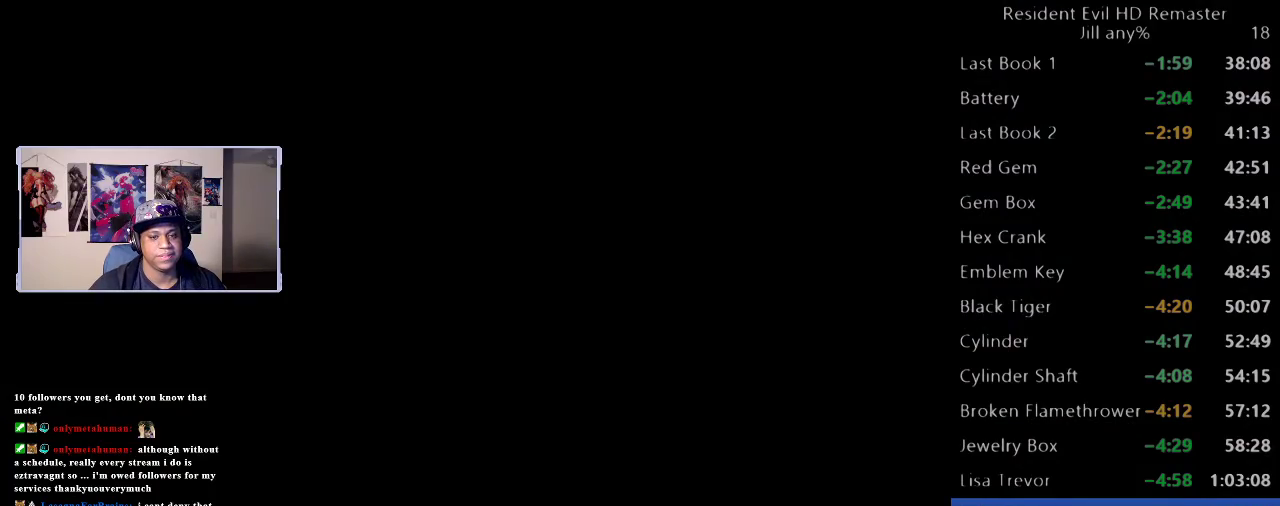
{"buttons": [], "left_stick": "up", "right_stick": "center", "events": []}
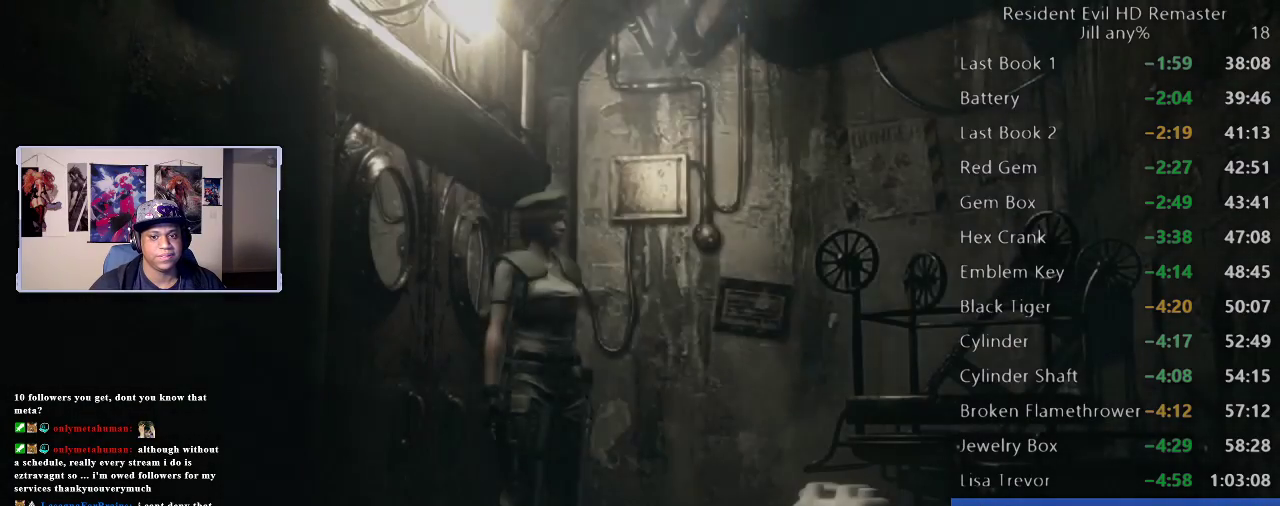
{"buttons": [], "left_stick": "down", "right_stick": "center", "events": [[50, "left_stick", "down"]]}
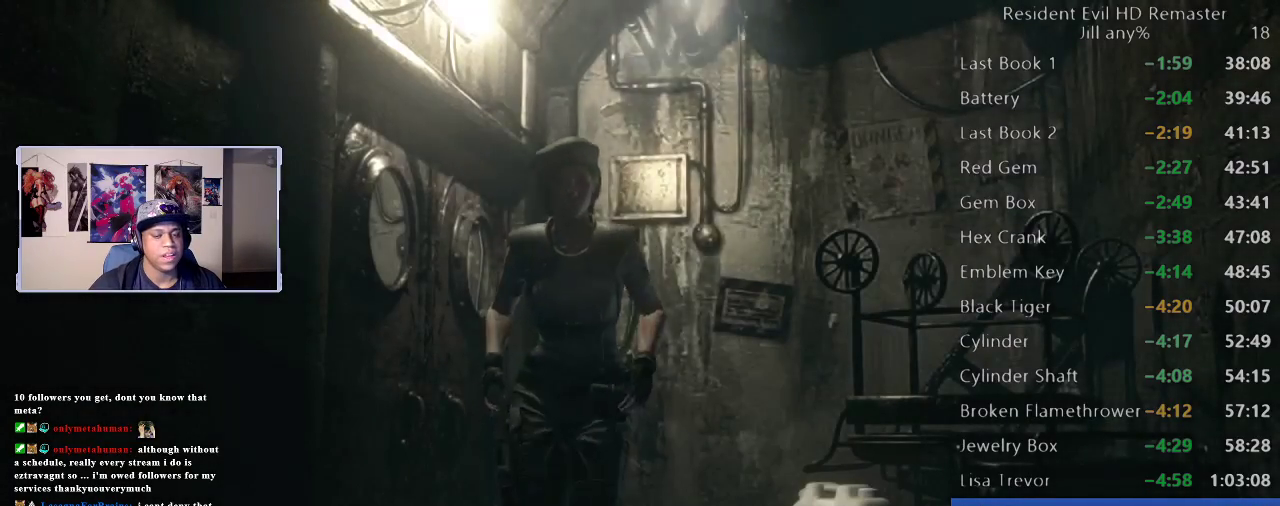
{"buttons": [], "left_stick": "down", "right_stick": "center", "events": []}
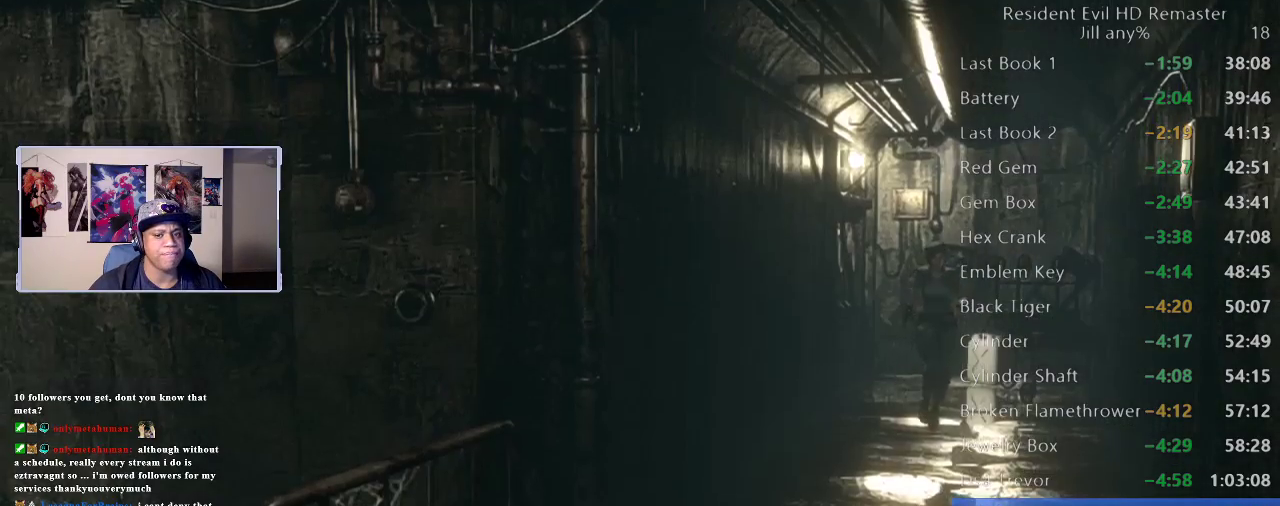
{"buttons": [], "left_stick": "down", "right_stick": "center", "events": [[250, "left_stick", "down-left"], [417, "left_stick", "down"]]}
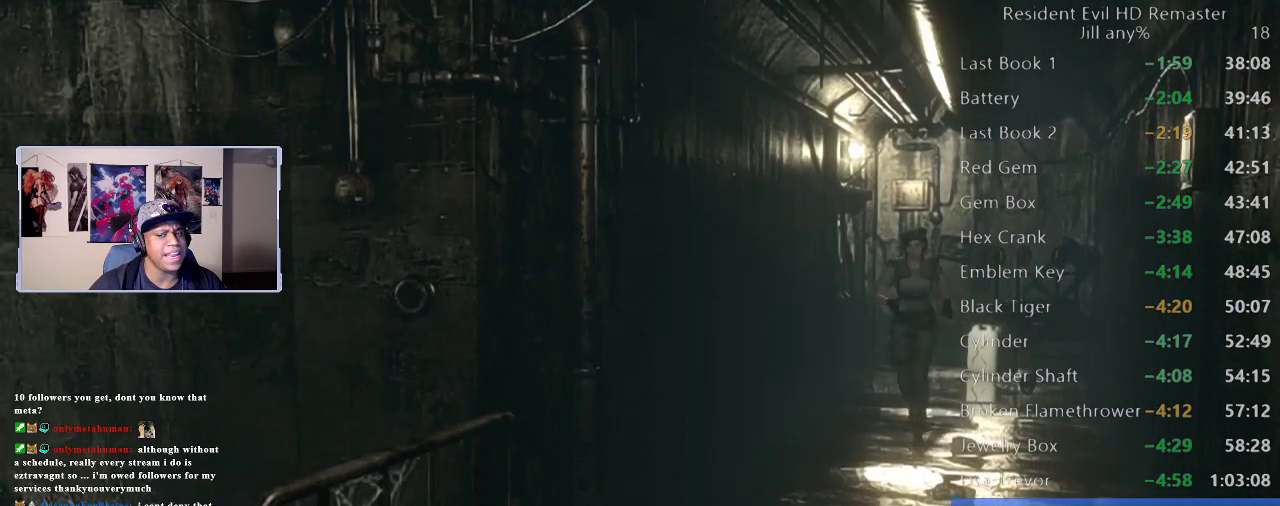
{"buttons": [], "left_stick": "down", "right_stick": "center", "events": []}
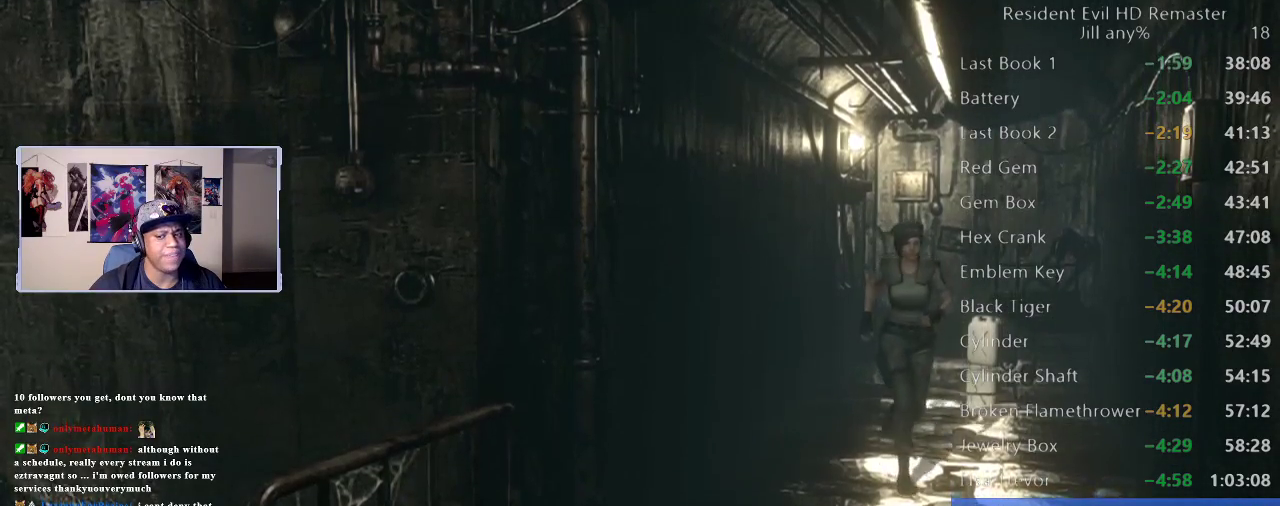
{"buttons": [], "left_stick": "down", "right_stick": "center", "events": []}
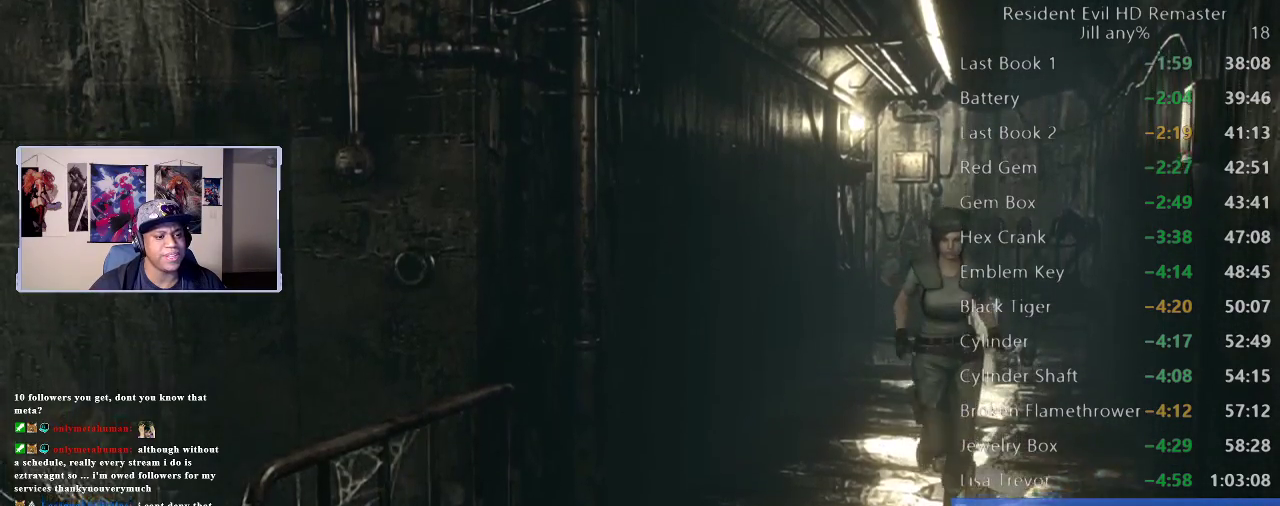
{"buttons": [], "left_stick": "down", "right_stick": "center", "events": []}
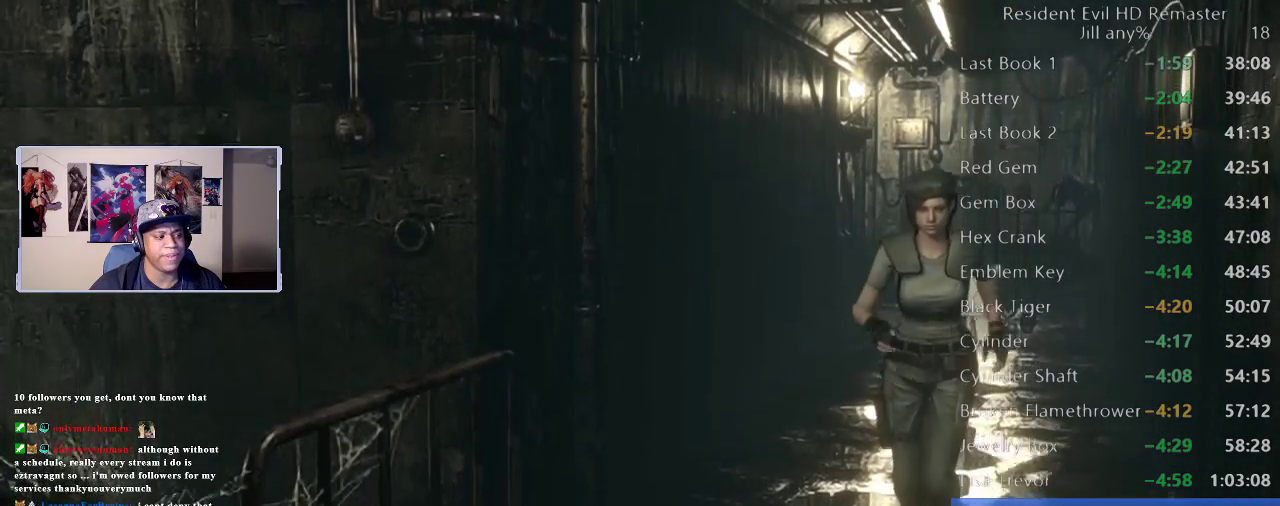
{"buttons": [], "left_stick": "down", "right_stick": "center", "events": []}
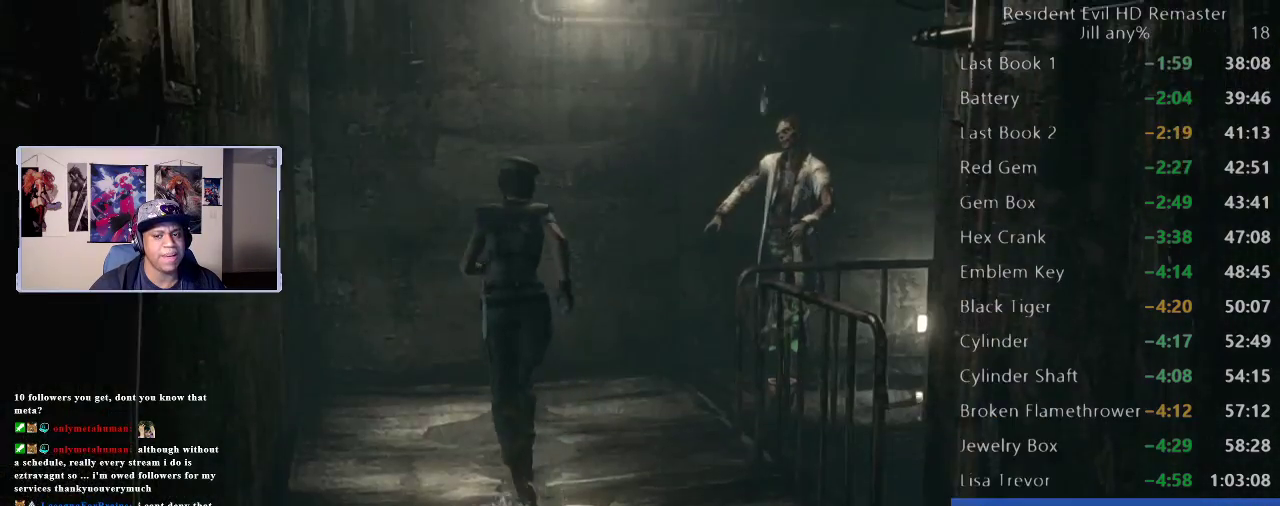
{"buttons": [], "left_stick": "up", "right_stick": "center", "events": [[83, "left_stick", "up"]]}
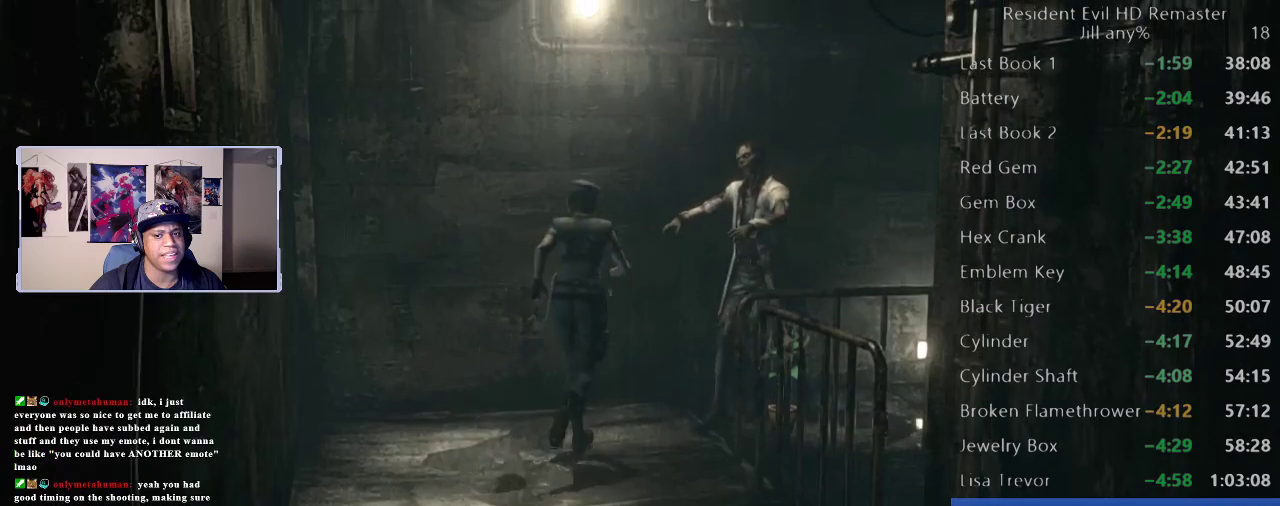
{"buttons": [], "left_stick": "left", "right_stick": "center", "events": [[67, "left_stick", "up-right"], [167, "left_stick", "right"], [217, "left_stick", "down"], [300, "left_stick", "down-left"], [367, "left_stick", "left"]]}
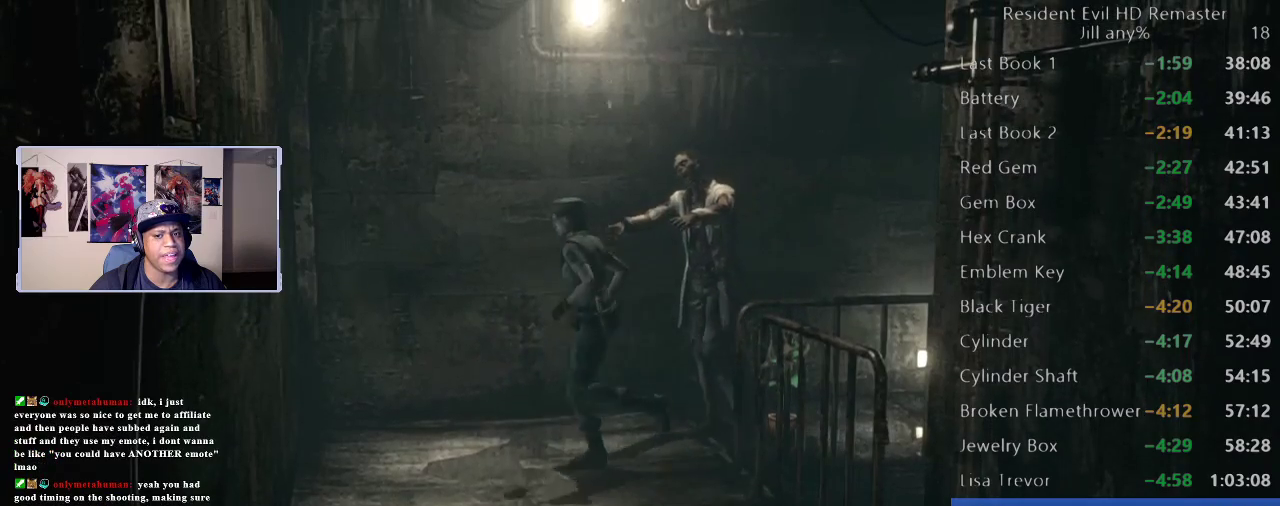
{"buttons": [], "left_stick": "down", "right_stick": "center", "events": [[83, "left_stick", "up-left"], [167, "left_stick", "up"], [300, "left_stick", "left"], [350, "left_stick", "down-left"], [467, "left_stick", "down"]]}
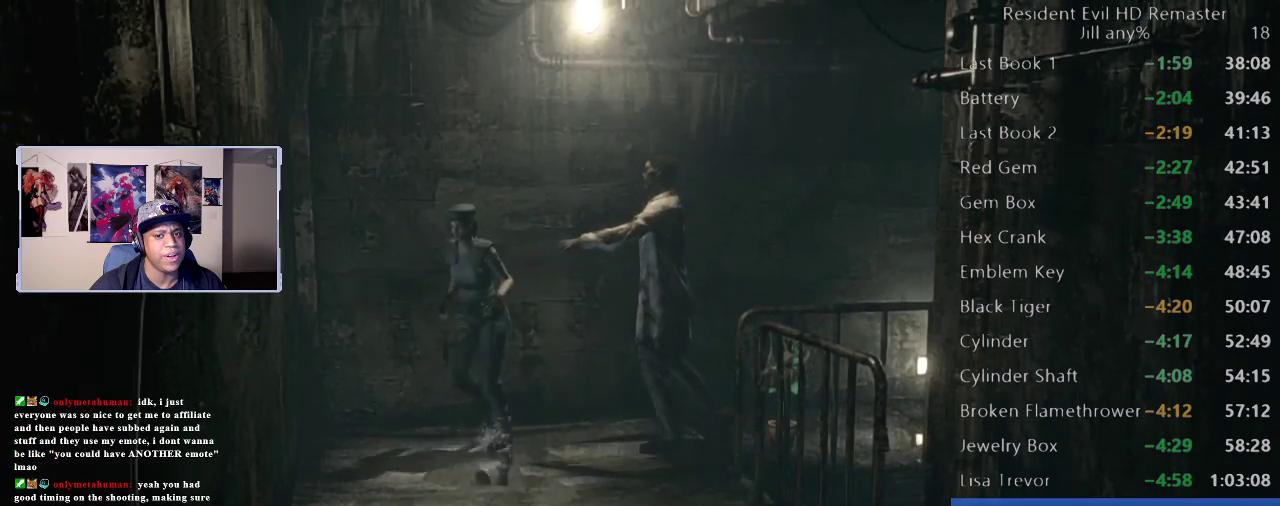
{"buttons": [], "left_stick": "right", "right_stick": "center", "events": [[100, "left_stick", "down-right"], [333, "left_stick", "right"]]}
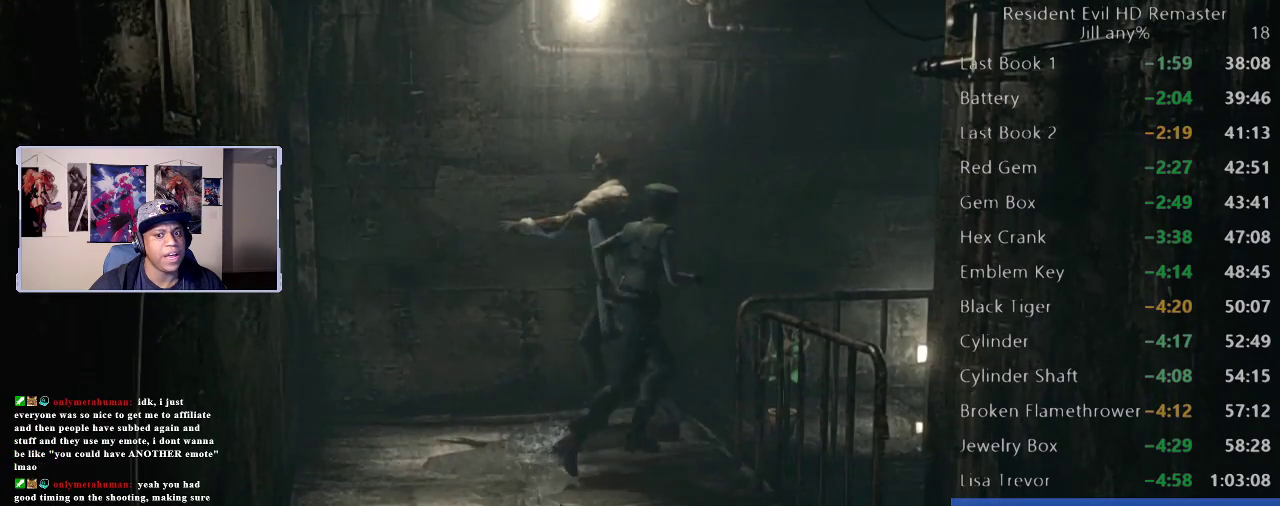
{"buttons": [], "left_stick": "up-right", "right_stick": "center", "events": [[33, "left_stick", "up-right"]]}
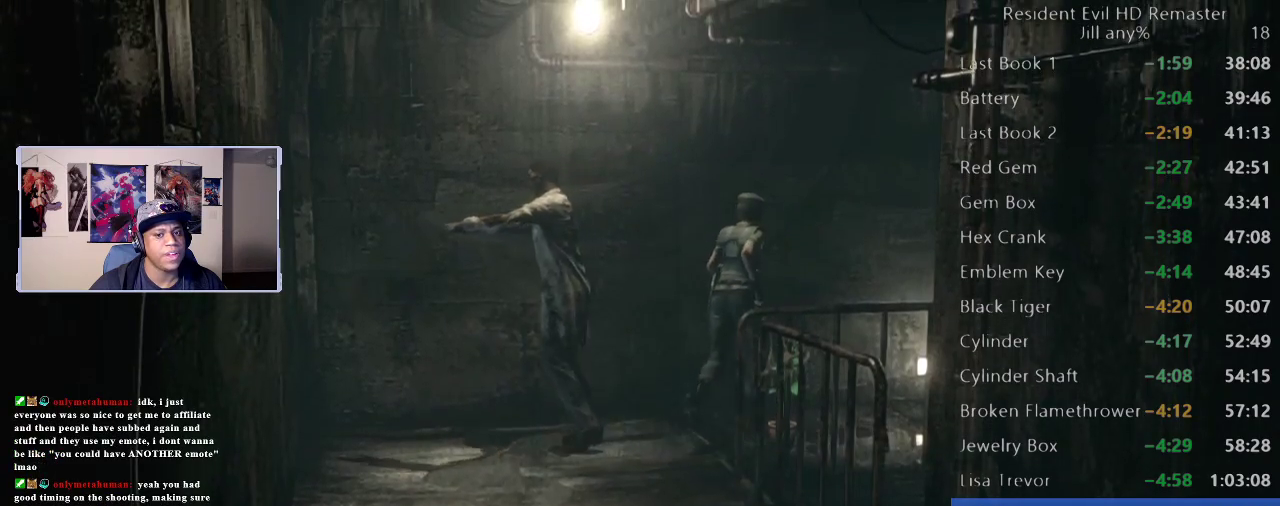
{"buttons": [], "left_stick": "right", "right_stick": "center", "events": [[133, "left_stick", "right"], [333, "left_stick", "up-right"], [400, "left_stick", "right"]]}
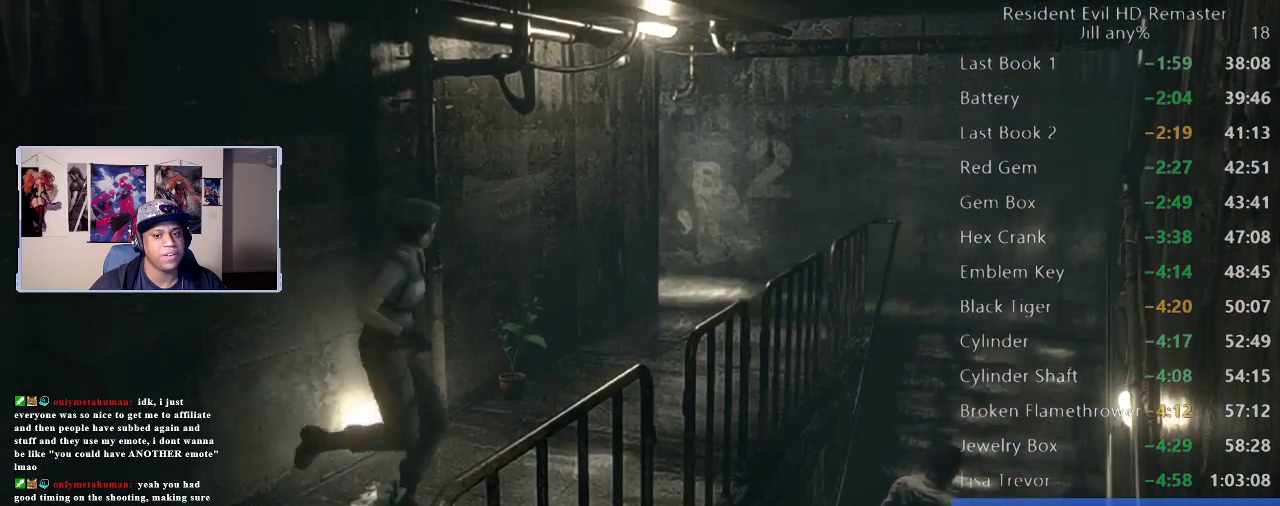
{"buttons": [], "left_stick": "up-right", "right_stick": "center", "events": [[100, "left_stick", "up-right"], [183, "left_stick", "right"], [267, "left_stick", "up-right"]]}
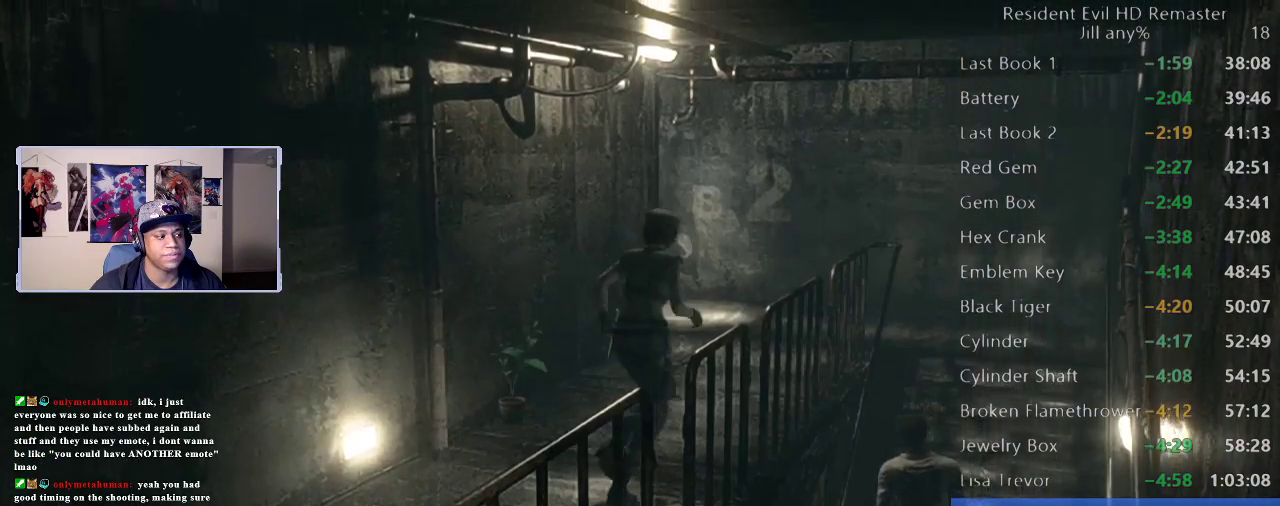
{"buttons": [], "left_stick": "up-right", "right_stick": "center", "events": []}
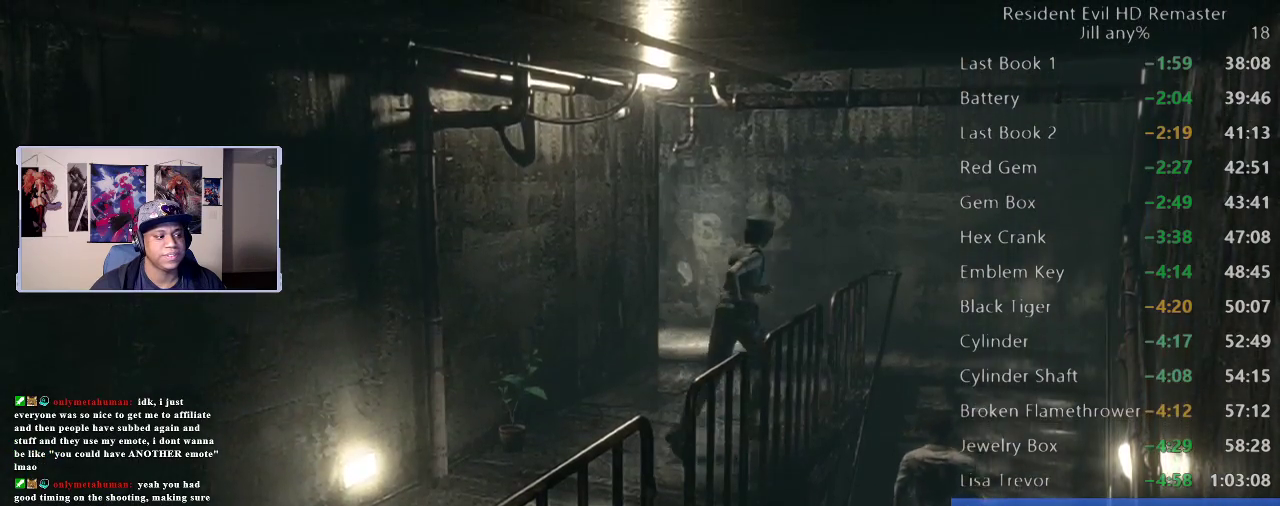
{"buttons": [], "left_stick": "up-right", "right_stick": "center", "events": []}
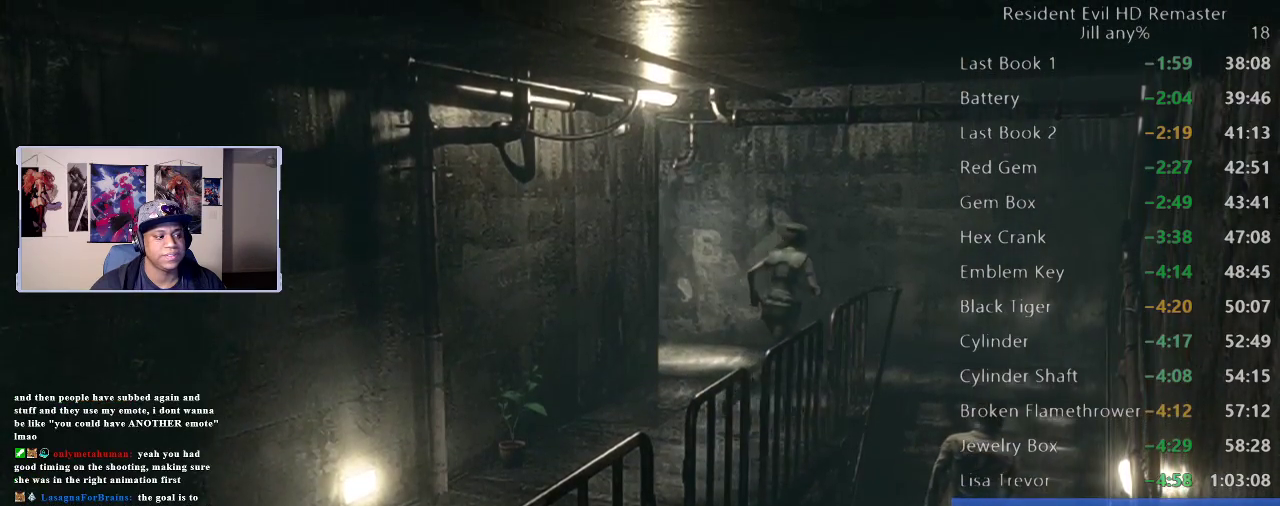
{"buttons": [], "left_stick": "up-right", "right_stick": "center", "events": [[317, "left_stick", "right"], [467, "left_stick", "up-right"]]}
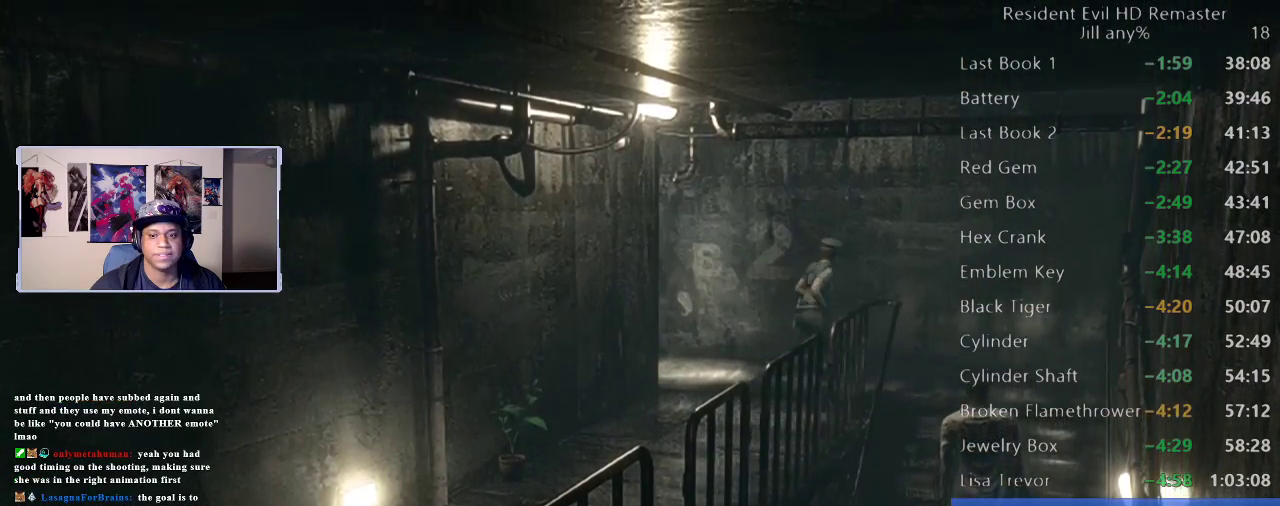
{"buttons": [], "left_stick": "right", "right_stick": "center", "events": [[400, "left_stick", "right"]]}
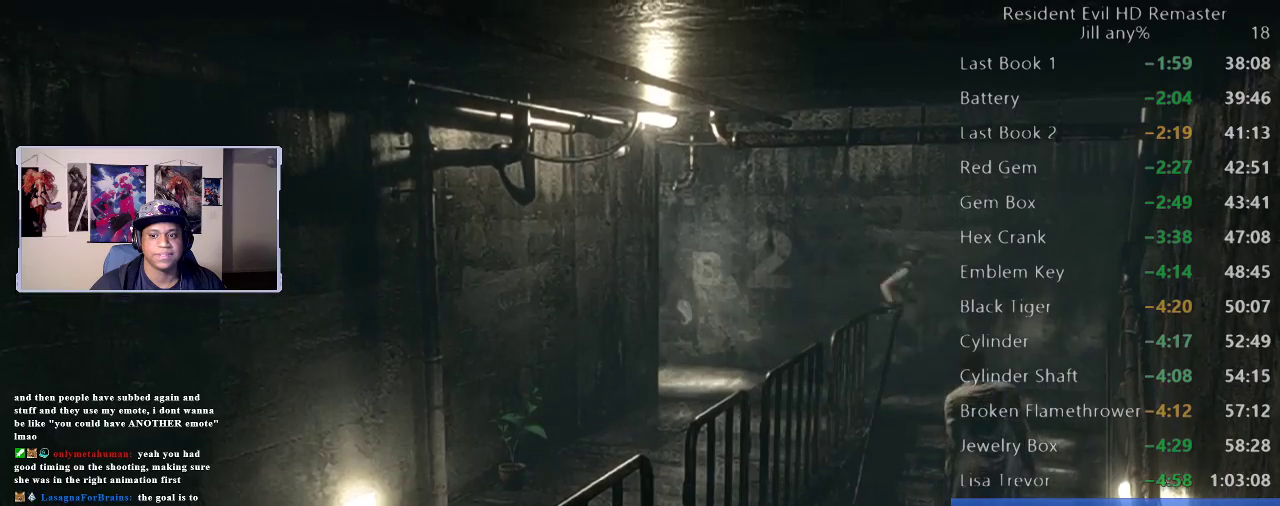
{"buttons": [], "left_stick": "down-left", "right_stick": "center"}
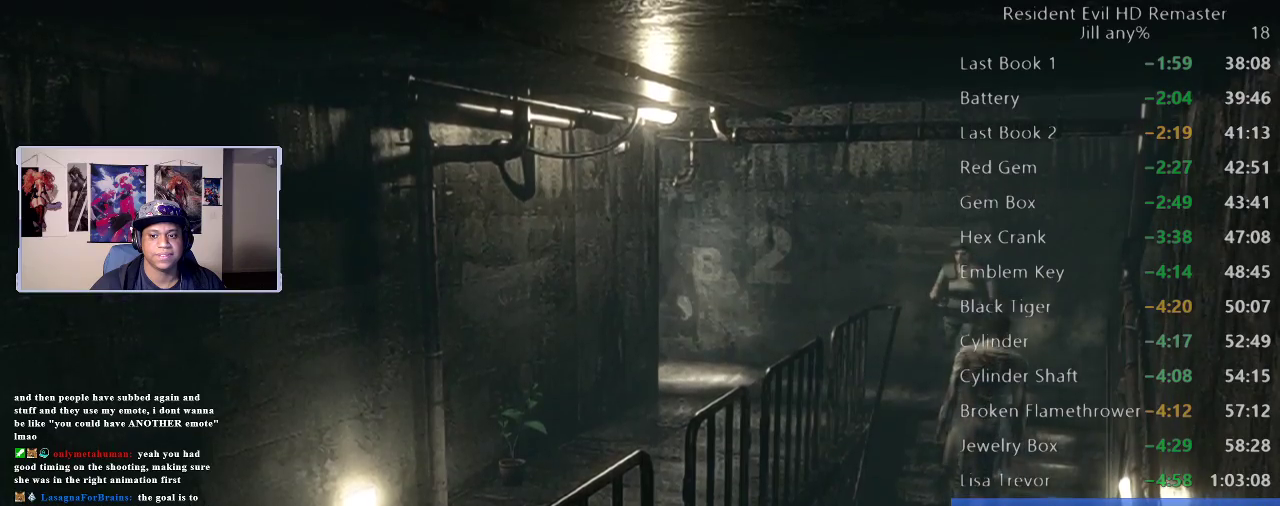
{"buttons": ["DPAD_UP"], "left_stick": "center", "right_stick": "left"}